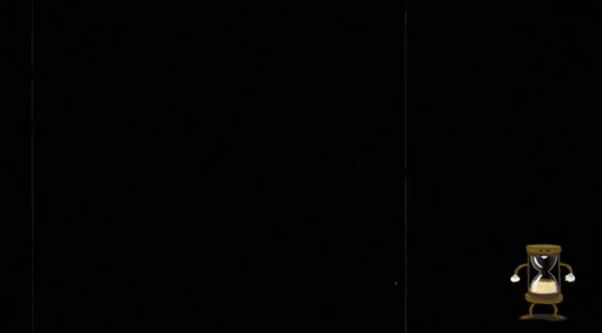
Gameplay with a controller (Xbox layout); each line is a JSON object with the inputs held at the frame after it. "events" lists button and stick changes between this image and that frame as [ms after this image, input, new state], when the widget could be followed in between. Not read: L3 R3 right_stick.
{"buttons": ["R2"], "left_stick": "center", "events": []}
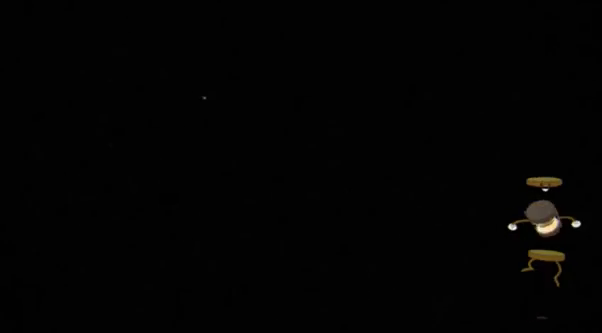
{"buttons": ["R2"], "left_stick": "center", "events": []}
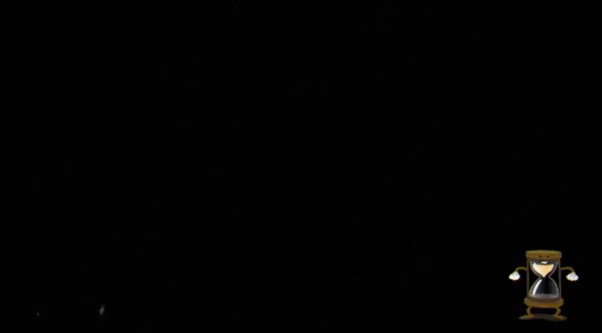
{"buttons": ["R2"], "left_stick": "center", "events": []}
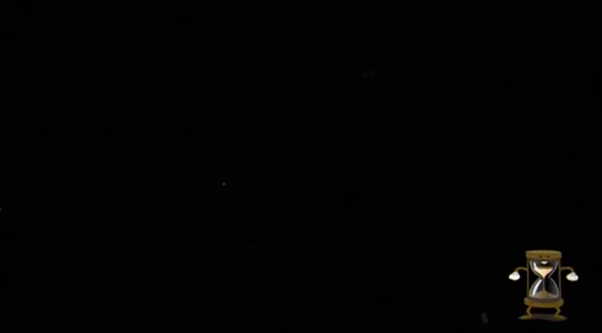
{"buttons": ["R2"], "left_stick": "center", "events": []}
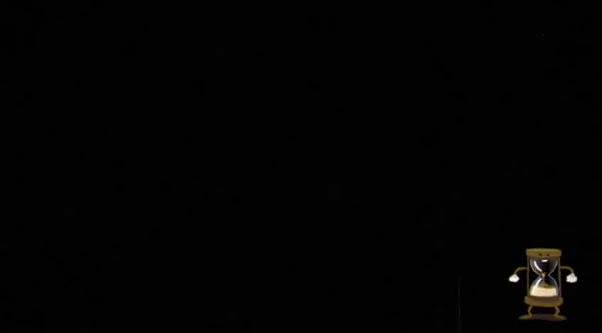
{"buttons": ["R2"], "left_stick": "center", "events": []}
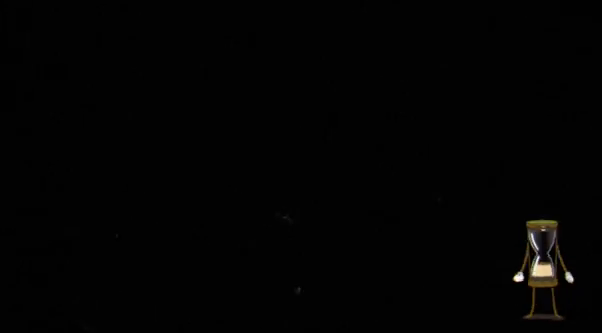
{"buttons": ["R2"], "left_stick": "center", "events": []}
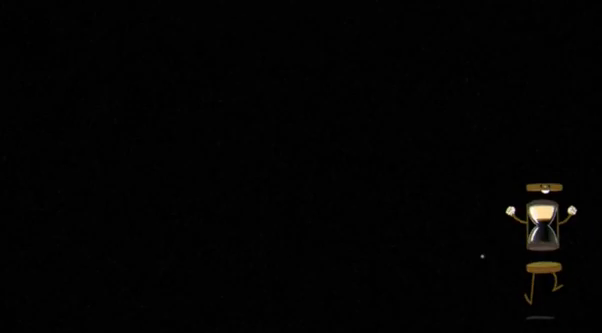
{"buttons": ["R2"], "left_stick": "center", "events": []}
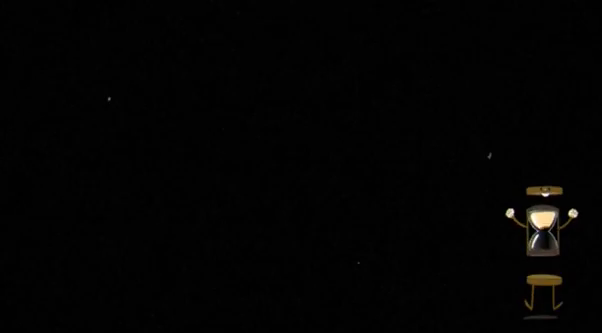
{"buttons": ["R2"], "left_stick": "center", "events": []}
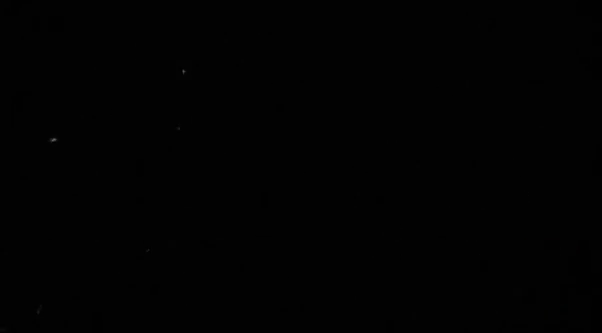
{"buttons": ["R2"], "left_stick": "center", "events": []}
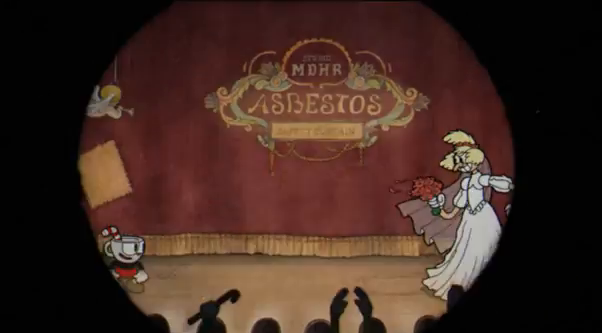
{"buttons": ["R2"], "left_stick": "right", "events": [[379, "left_stick", "right"]]}
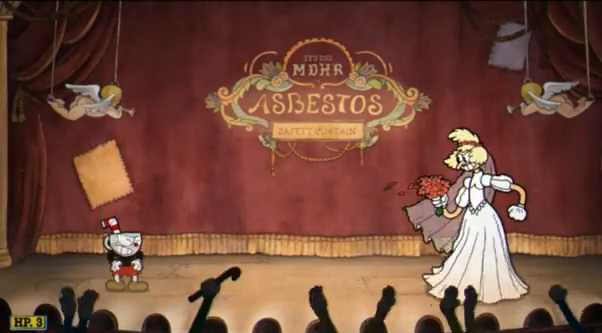
{"buttons": ["R2"], "left_stick": "right", "events": []}
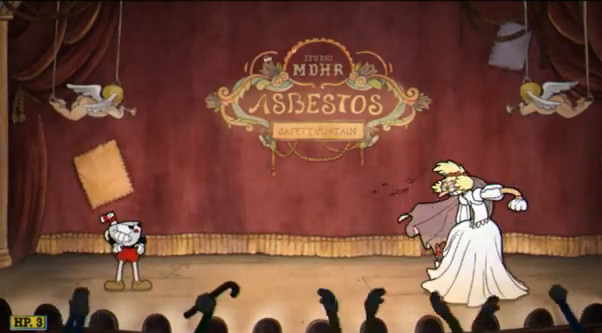
{"buttons": ["R2"], "left_stick": "right", "events": []}
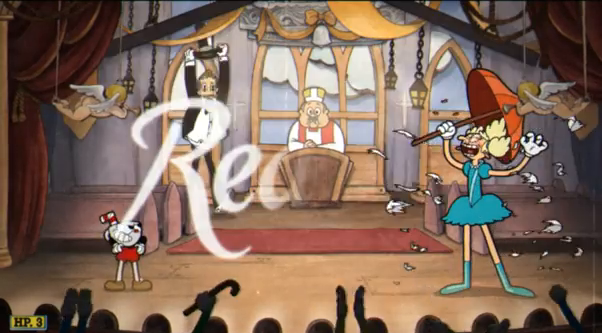
{"buttons": ["R2"], "left_stick": "right", "events": []}
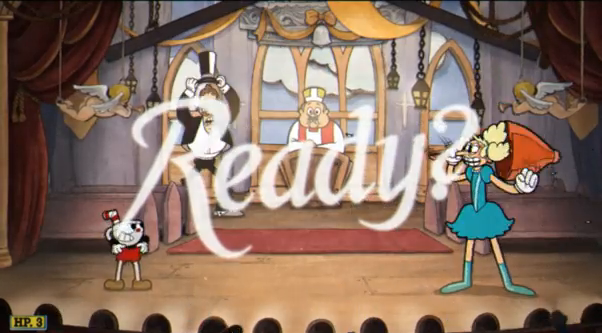
{"buttons": ["R2"], "left_stick": "right", "events": []}
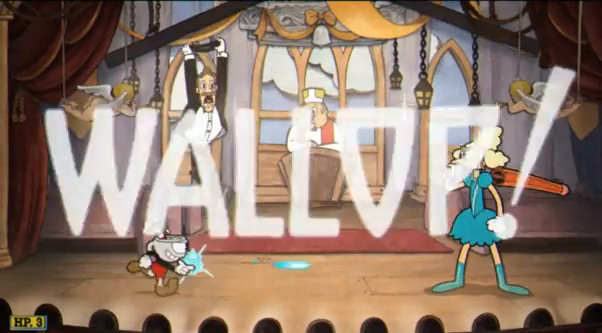
{"buttons": ["R2"], "left_stick": "right", "events": []}
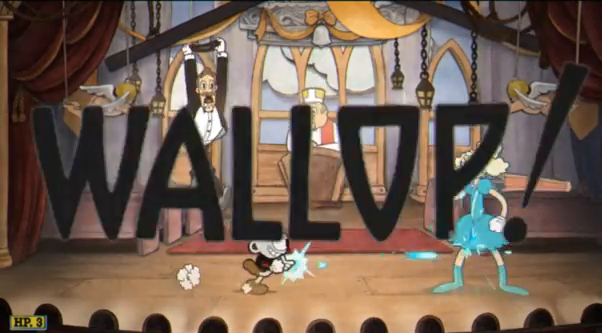
{"buttons": ["R2"], "left_stick": "right", "events": []}
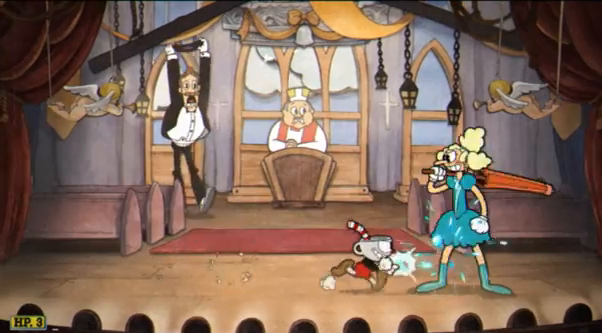
{"buttons": ["R1", "R2"], "left_stick": "up-right", "events": [[104, "left_stick", "up-right"], [207, "R1", "down"]]}
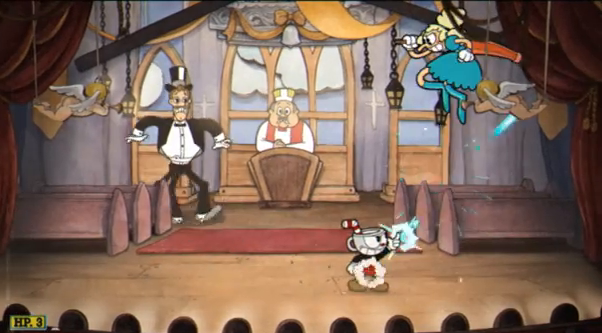
{"buttons": ["R1", "R2"], "left_stick": "up-right", "events": [[241, "left_stick", "up"], [448, "left_stick", "up-right"]]}
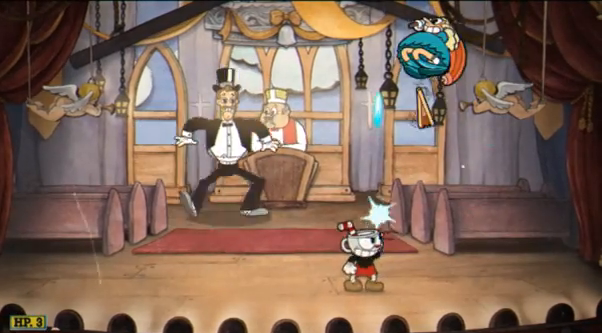
{"buttons": ["R1", "R2"], "left_stick": "up-right", "events": [[69, "Y", "down"], [242, "Y", "up"]]}
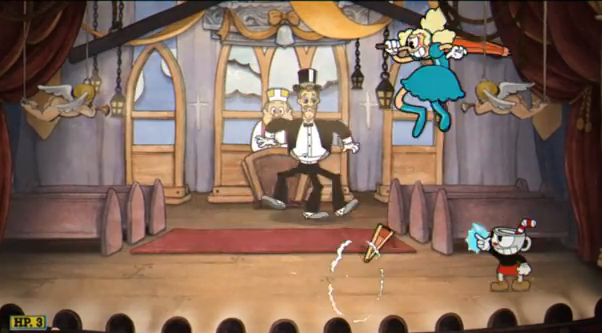
{"buttons": ["R1", "R2"], "left_stick": "up-left", "events": [[34, "left_stick", "up-left"]]}
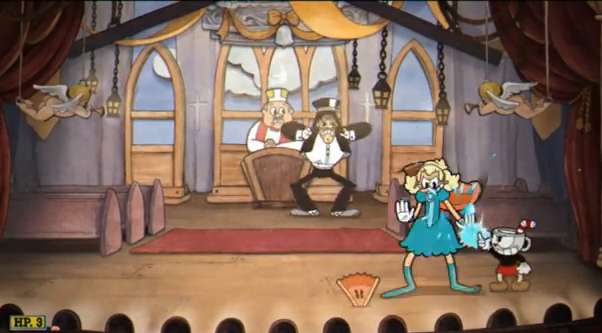
{"buttons": ["R1", "R2"], "left_stick": "up-left", "events": [[104, "R1", "up"], [207, "R1", "down"]]}
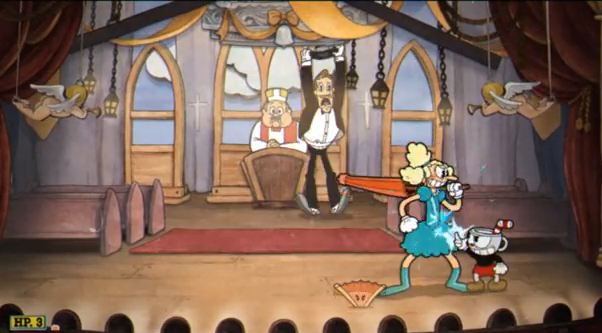
{"buttons": ["R1", "R2"], "left_stick": "up-left", "events": []}
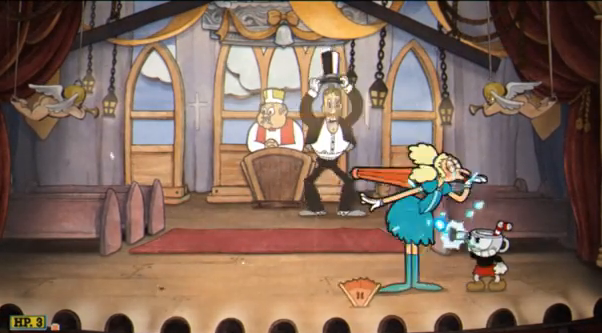
{"buttons": ["R1", "R2"], "left_stick": "up-left", "events": []}
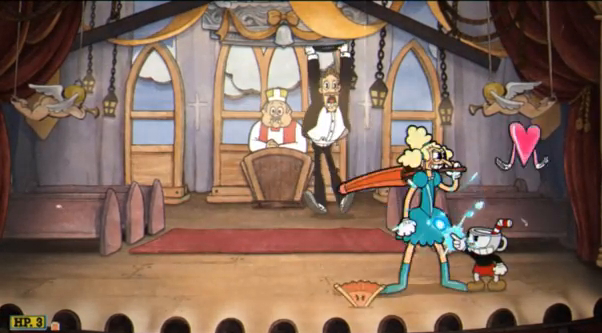
{"buttons": ["A", "R1", "R2"], "left_stick": "right", "events": [[379, "left_stick", "right"], [517, "A", "down"]]}
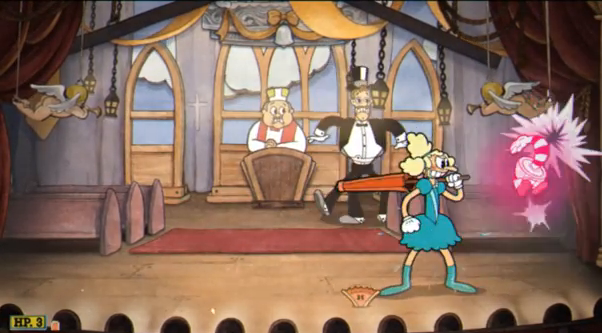
{"buttons": ["R1", "R2"], "left_stick": "right", "events": [[35, "A", "up"]]}
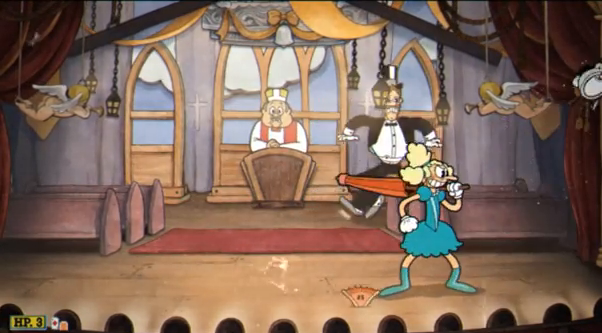
{"buttons": ["R1", "R2"], "left_stick": "left", "events": [[103, "left_stick", "center"], [172, "left_stick", "left"]]}
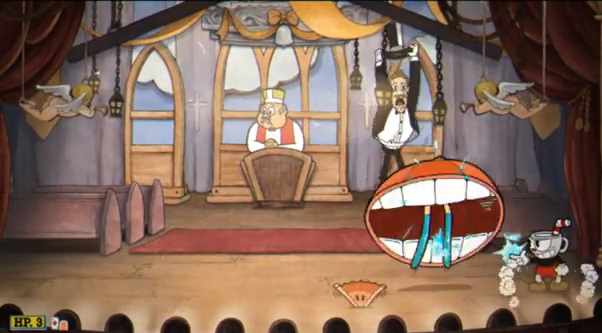
{"buttons": ["R1", "R2"], "left_stick": "up-left", "events": [[69, "left_stick", "up-left"]]}
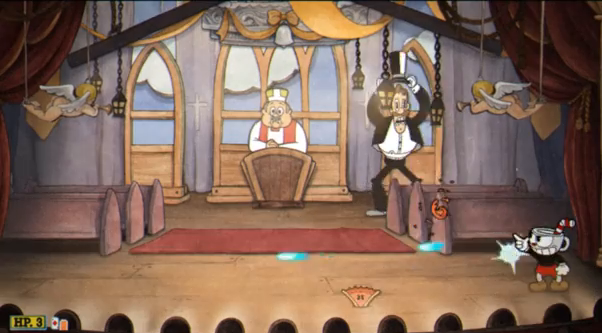
{"buttons": ["R2"], "left_stick": "up", "events": [[69, "R1", "up"], [69, "left_stick", "up"]]}
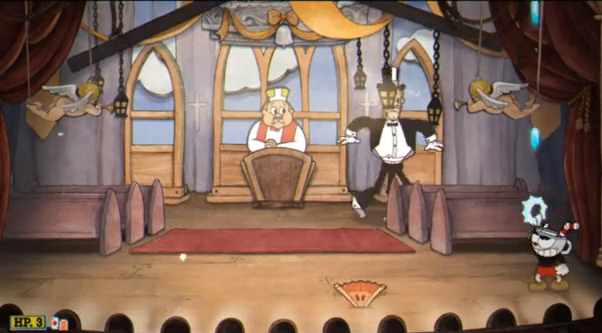
{"buttons": ["R2"], "left_stick": "up", "events": [[345, "A", "down"], [380, "A", "up"]]}
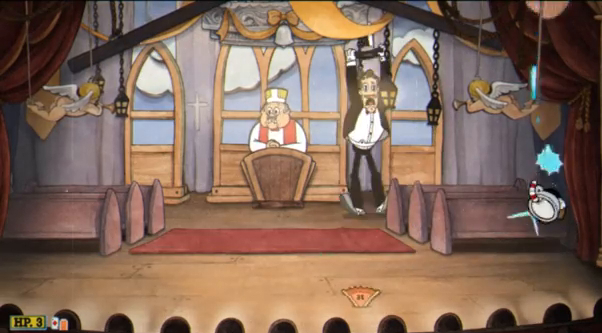
{"buttons": ["R2"], "left_stick": "left", "events": [[138, "left_stick", "up-left"], [241, "left_stick", "left"], [276, "Y", "down"], [379, "Y", "up"]]}